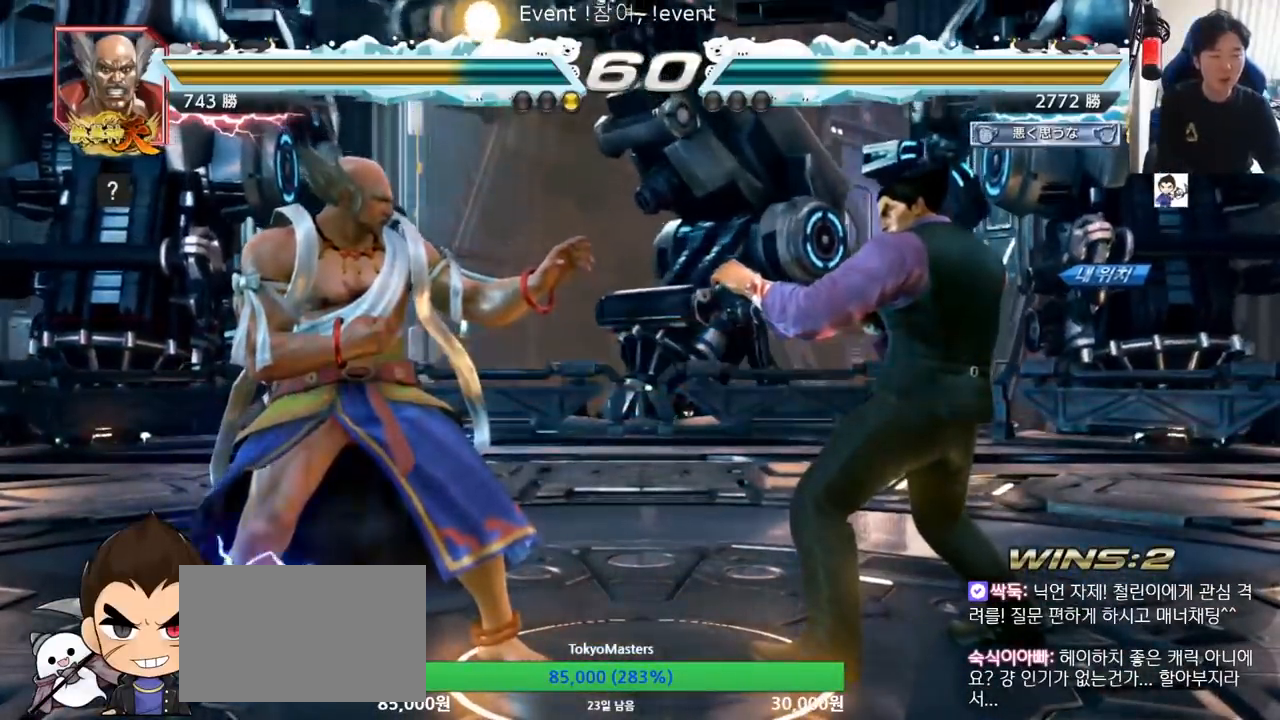
Gameplay with a controller (arcade stick); each line is a JSON object with the inputs held at the frame after it. "events" lists button and stick changes between this image and that frame as [ms after this image, input, new state], when the widget could be followed in between. Not read: L3 R3.
{"buttons": [], "left_stick": "center", "events": [[467, "CROSS", "down"], [483, "CROSS", "up"]]}
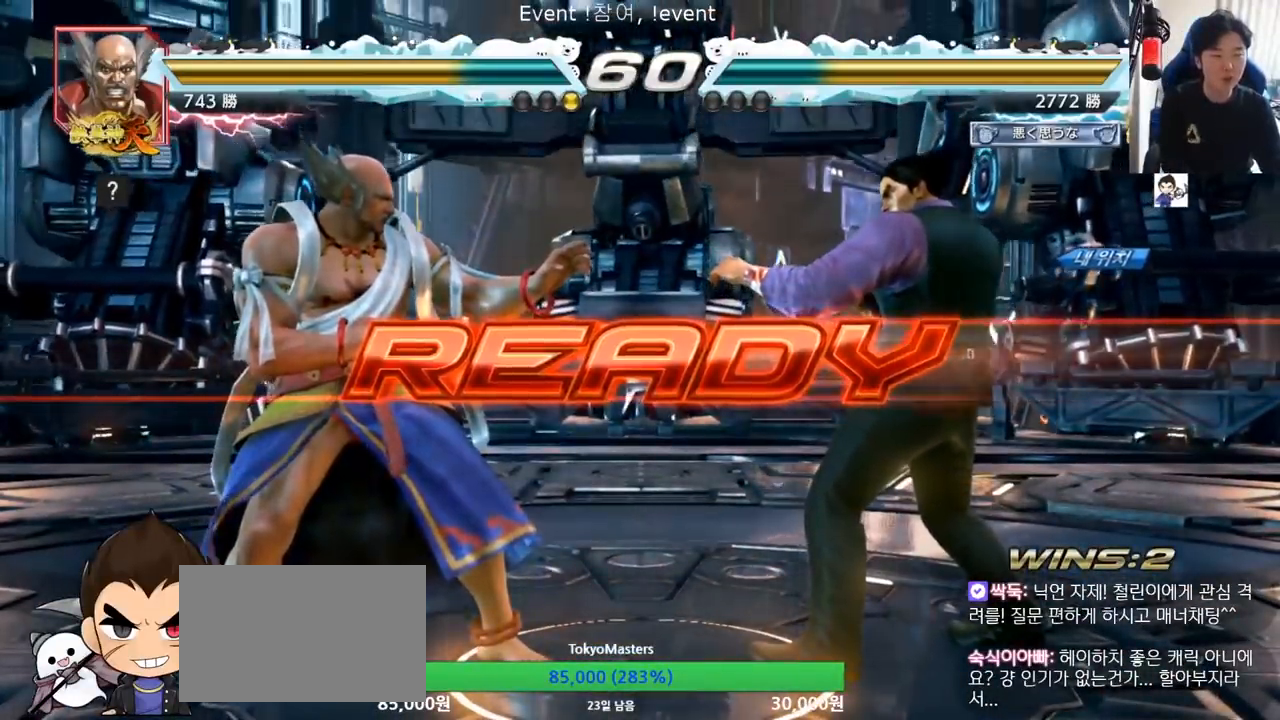
{"buttons": ["SQUARE", "TRIANGLE"], "left_stick": "center", "events": [[250, "TRIANGLE", "down"], [267, "SQUARE", "down"], [384, "SQUARE", "up"], [400, "TRIANGLE", "up"], [467, "TRIANGLE", "down"], [484, "SQUARE", "down"]]}
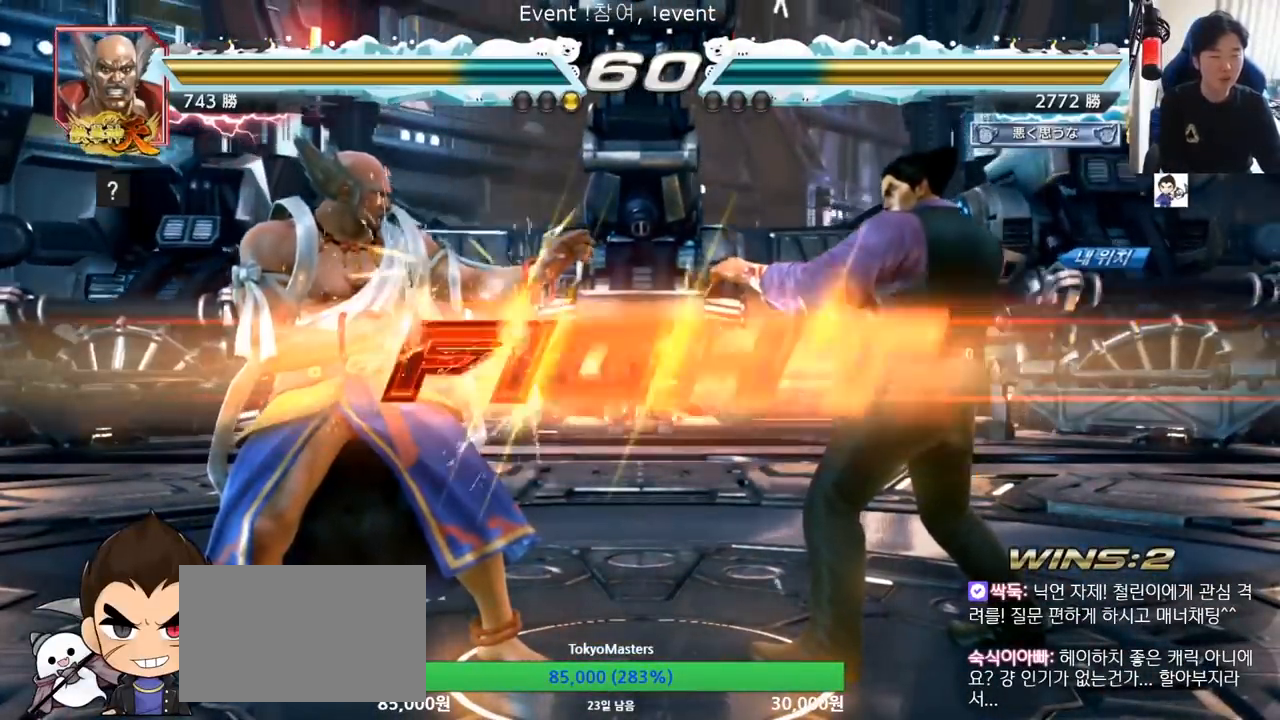
{"buttons": [], "left_stick": "center", "events": [[66, "left_stick", "down"], [100, "TRIANGLE", "up"], [150, "TRIANGLE", "down"], [150, "left_stick", "center"], [200, "TRIANGLE", "up"], [233, "TRIANGLE", "down"], [283, "SQUARE", "up"], [367, "TRIANGLE", "up"]]}
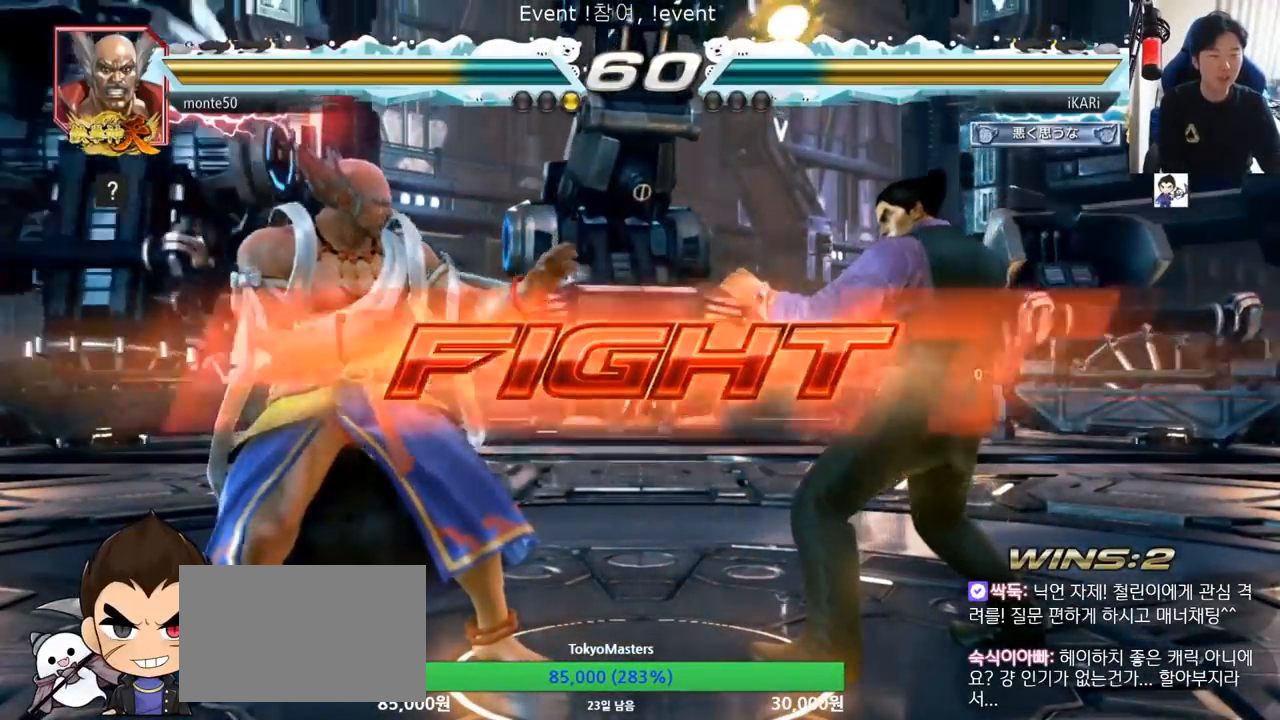
{"buttons": [], "left_stick": "center", "events": [[33, "left_stick", "right"], [200, "left_stick", "down"], [267, "left_stick", "center"], [434, "left_stick", "right"], [484, "left_stick", "center"]]}
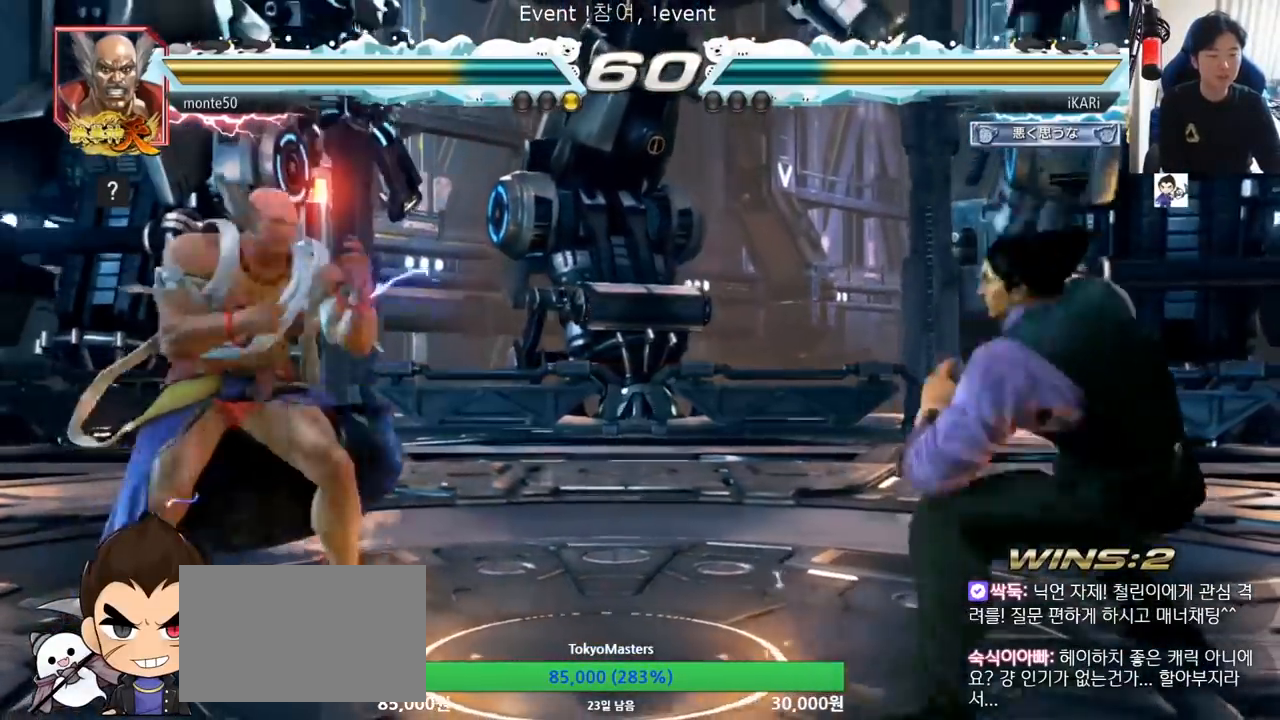
{"buttons": [], "left_stick": "center", "events": [[33, "left_stick", "right"], [133, "left_stick", "center"], [183, "left_stick", "down"], [233, "left_stick", "center"], [350, "left_stick", "left"], [400, "left_stick", "down"], [483, "left_stick", "center"]]}
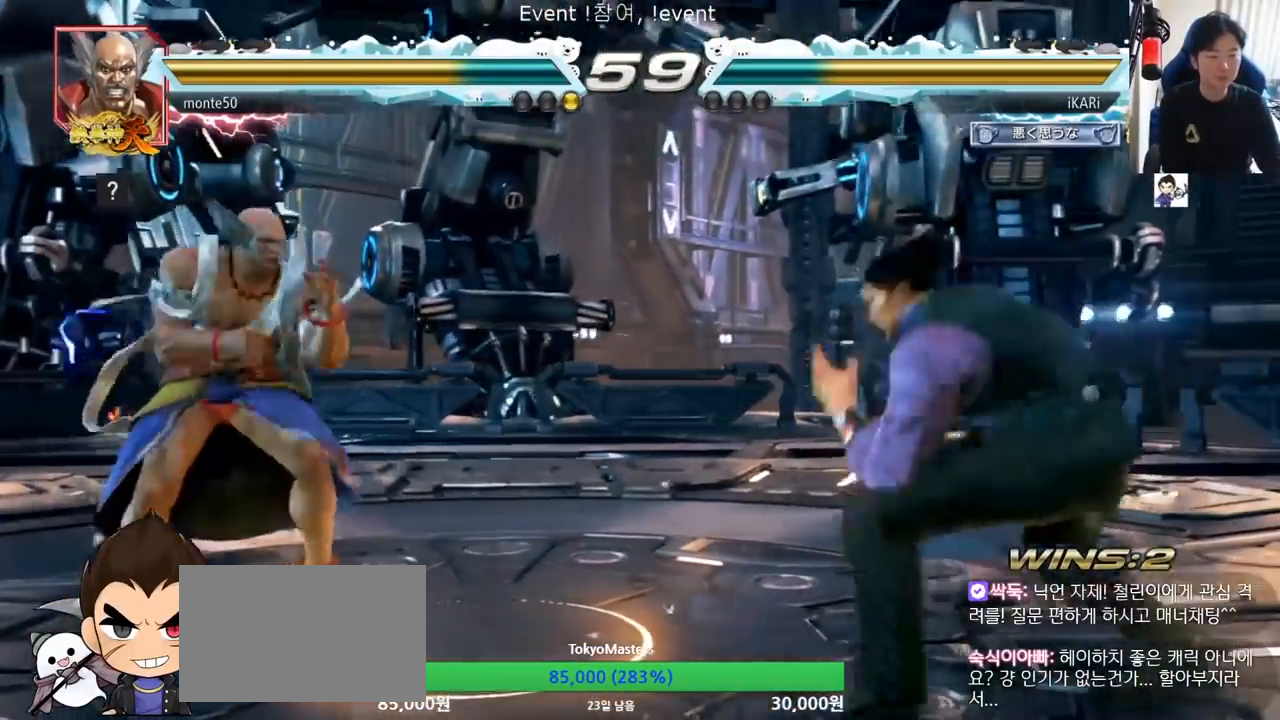
{"buttons": [], "left_stick": "center", "events": [[17, "left_stick", "down"], [100, "TRIANGLE", "down"], [133, "TRIANGLE", "up"], [133, "left_stick", "center"]]}
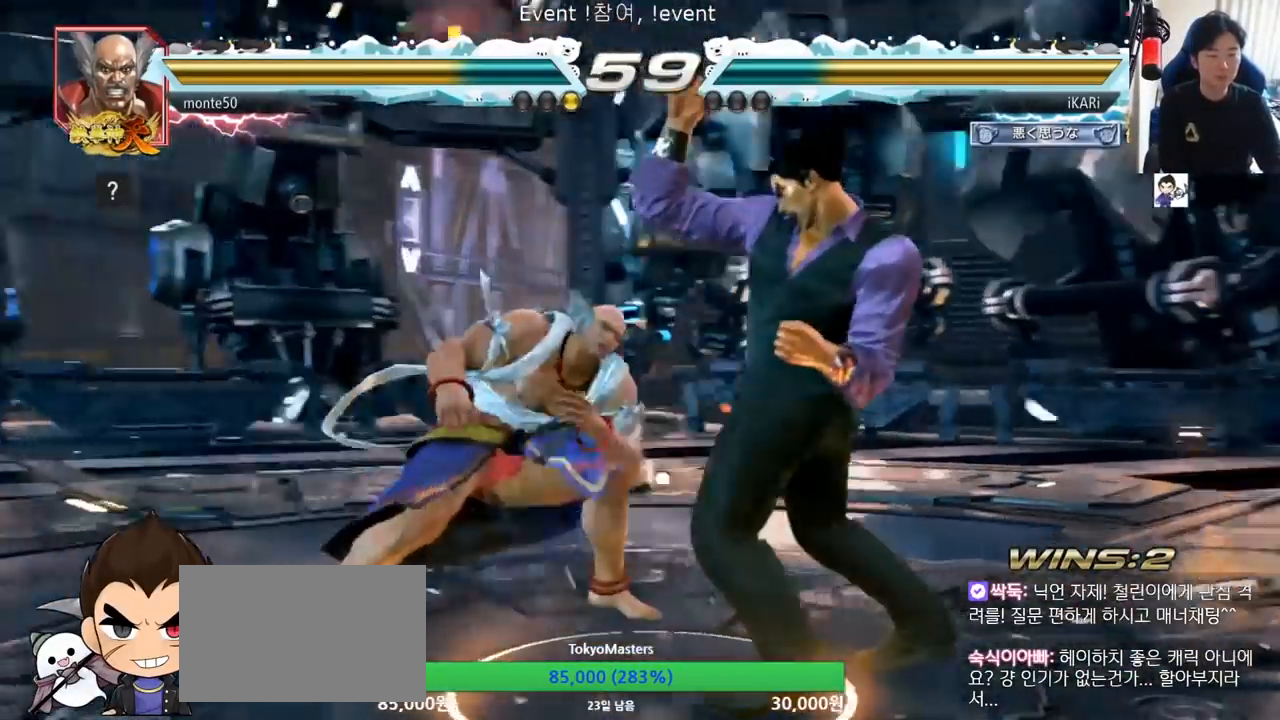
{"buttons": [], "left_stick": "down", "events": [[83, "left_stick", "right"], [166, "left_stick", "down"]]}
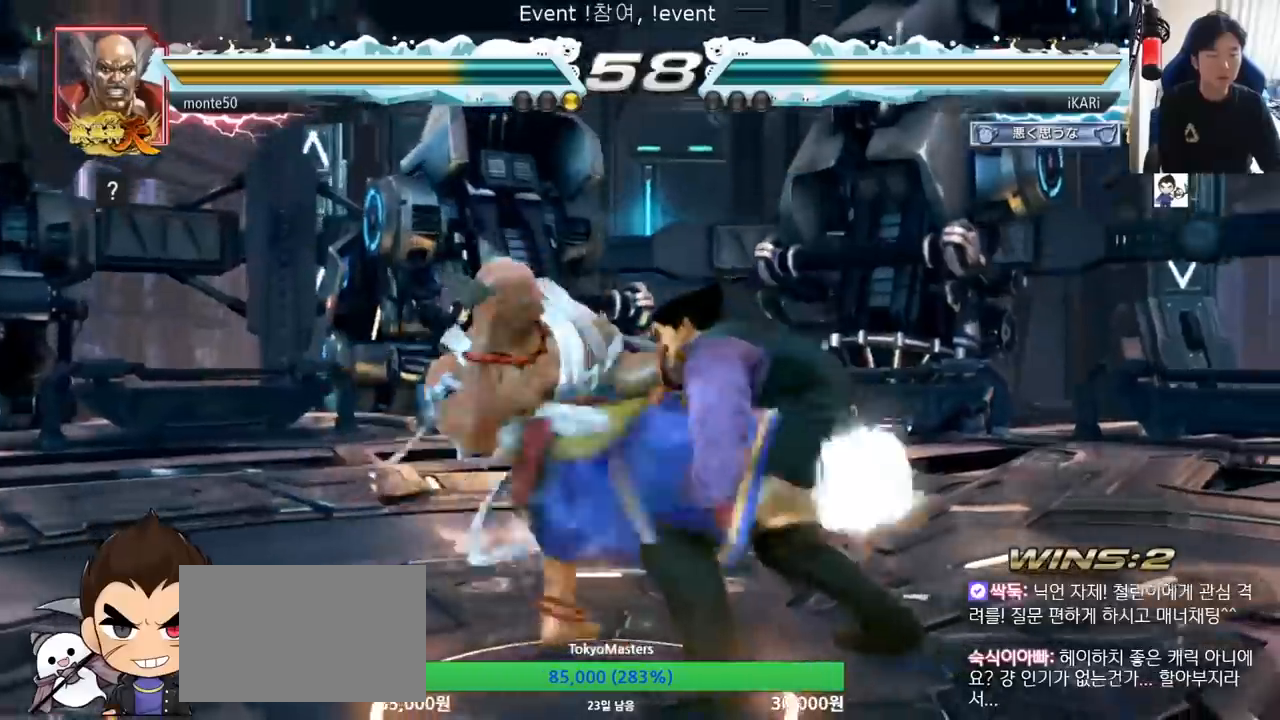
{"buttons": [], "left_stick": "center", "events": [[184, "left_stick", "center"], [250, "TRIANGLE", "down"], [284, "TRIANGLE", "up"], [350, "TRIANGLE", "down"], [384, "TRIANGLE", "up"], [434, "TRIANGLE", "down"], [484, "TRIANGLE", "up"]]}
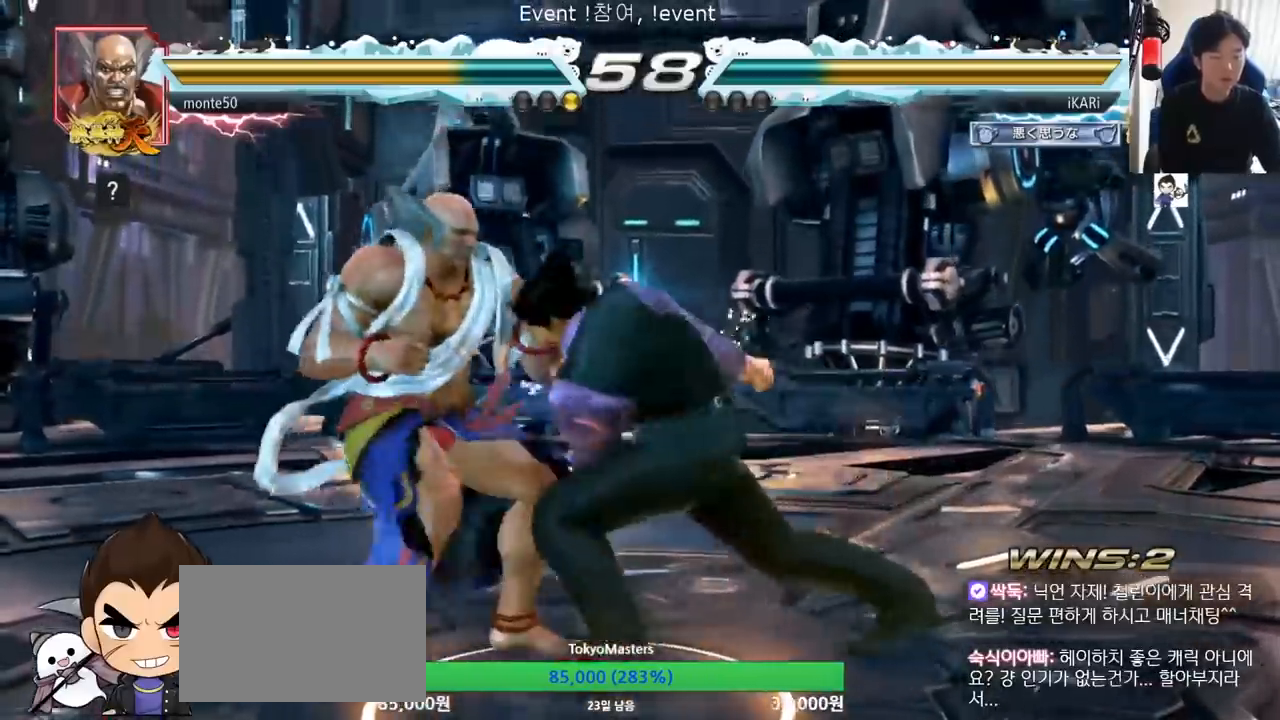
{"buttons": [], "left_stick": "center", "events": [[16, "TRIANGLE", "down"], [66, "TRIANGLE", "up"]]}
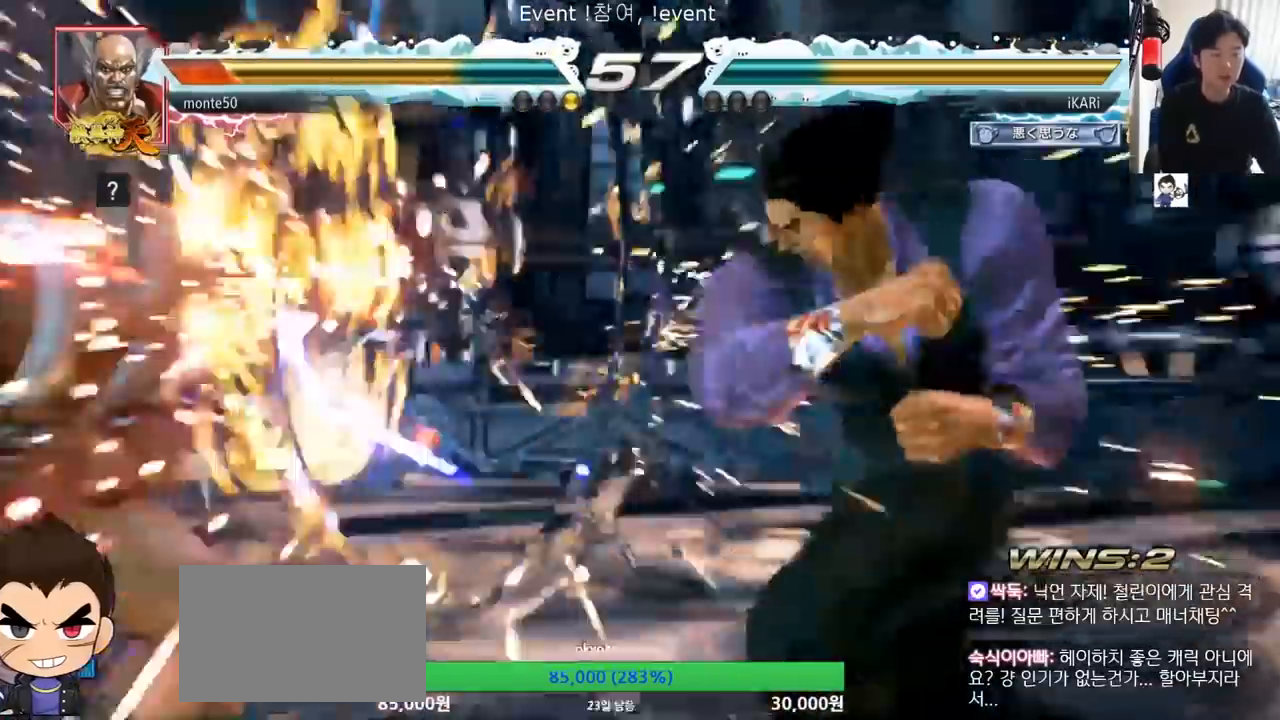
{"buttons": [], "left_stick": "left", "events": [[467, "left_stick", "left"]]}
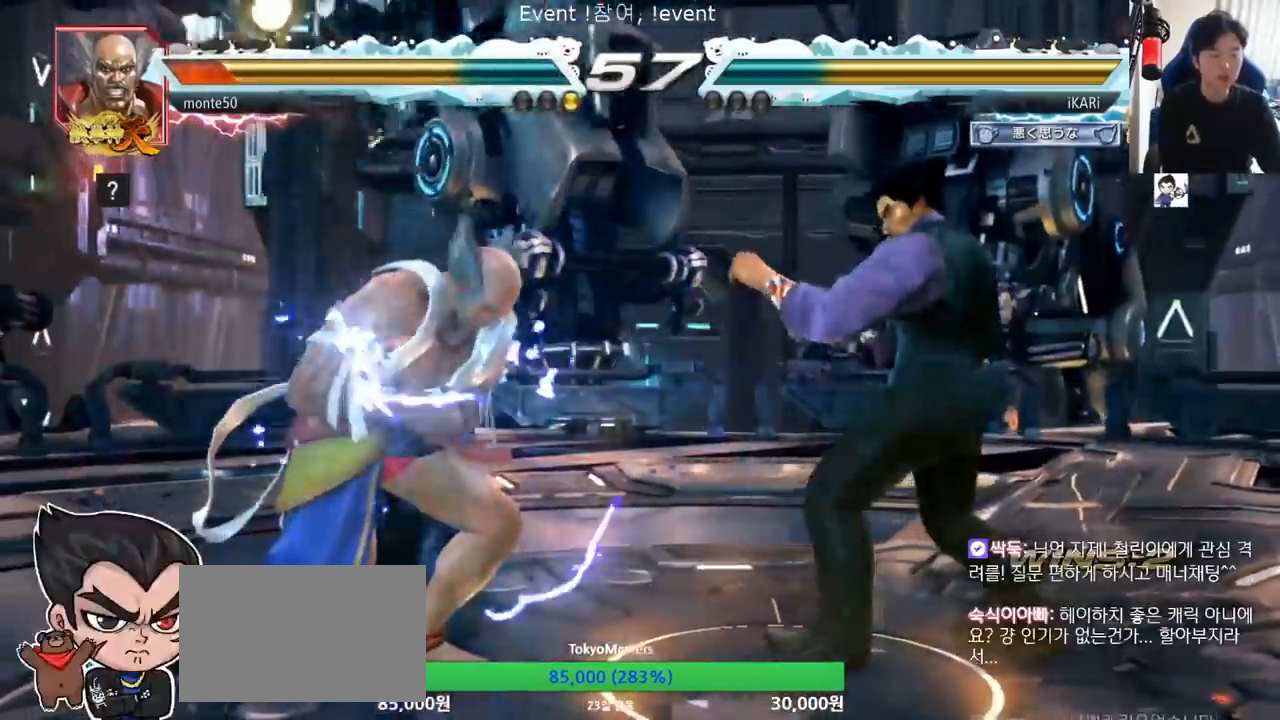
{"buttons": ["CIRCLE"], "left_stick": "center", "events": [[16, "left_stick", "center"], [133, "CROSS", "down"], [183, "CROSS", "up"], [250, "SQUARE", "down"], [300, "SQUARE", "up"], [417, "CIRCLE", "down"], [450, "CIRCLE", "up"], [483, "CIRCLE", "down"]]}
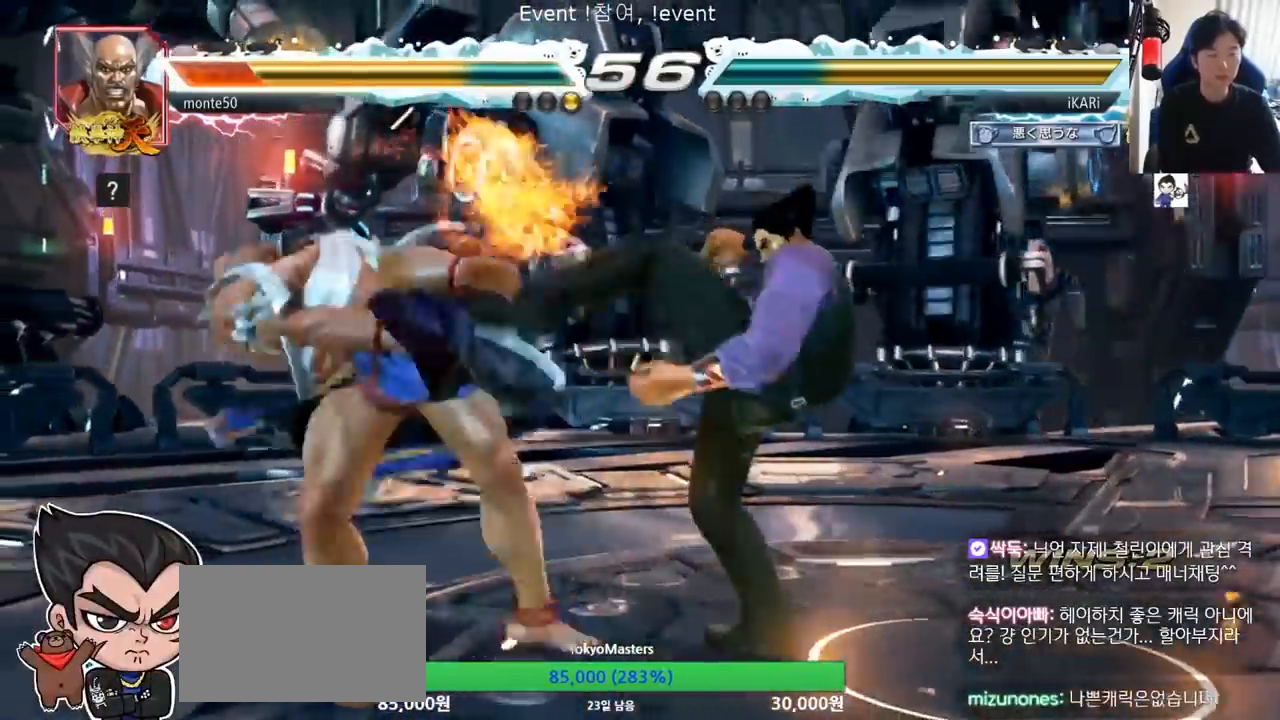
{"buttons": ["TRIANGLE"], "left_stick": "center", "events": [[33, "CIRCLE", "up"], [67, "CIRCLE", "down"], [134, "CIRCLE", "up"], [150, "CIRCLE", "down"], [217, "CIRCLE", "up"], [284, "TRIANGLE", "down"], [317, "TRIANGLE", "up"], [367, "TRIANGLE", "down"], [400, "TRIANGLE", "up"], [450, "TRIANGLE", "down"]]}
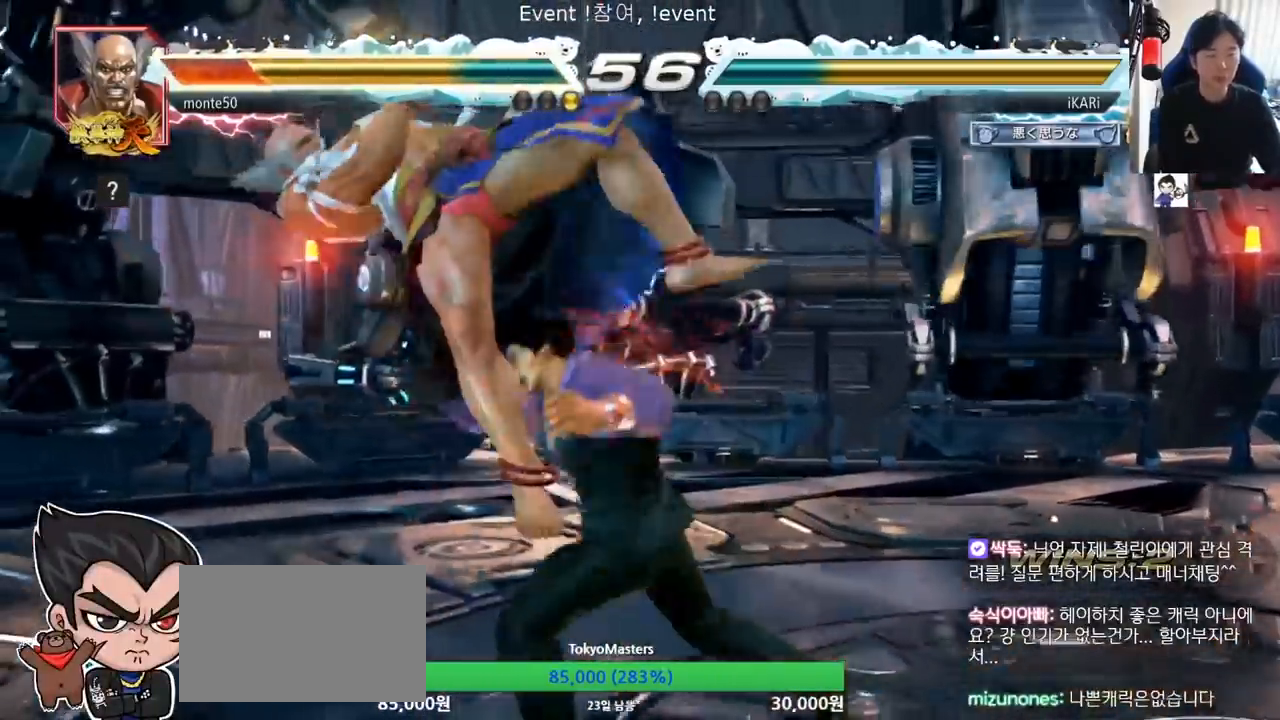
{"buttons": [], "left_stick": "down-left", "events": [[100, "TRIANGLE", "up"], [133, "left_stick", "left"], [300, "left_stick", "down-left"], [417, "SQUARE", "down"], [467, "SQUARE", "up"]]}
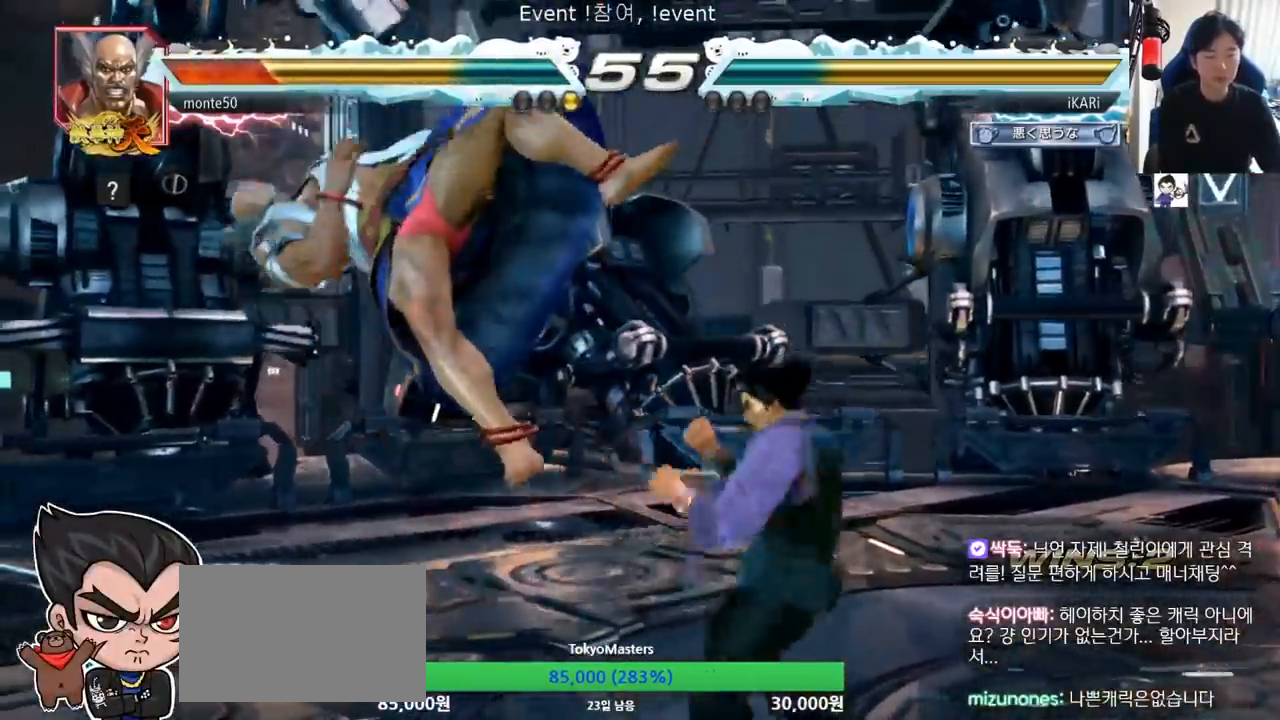
{"buttons": [], "left_stick": "center", "events": [[83, "CIRCLE", "down"], [150, "CIRCLE", "up"], [267, "TRIANGLE", "down"], [400, "TRIANGLE", "up"], [450, "TRIANGLE", "down"], [467, "left_stick", "center"], [501, "TRIANGLE", "up"]]}
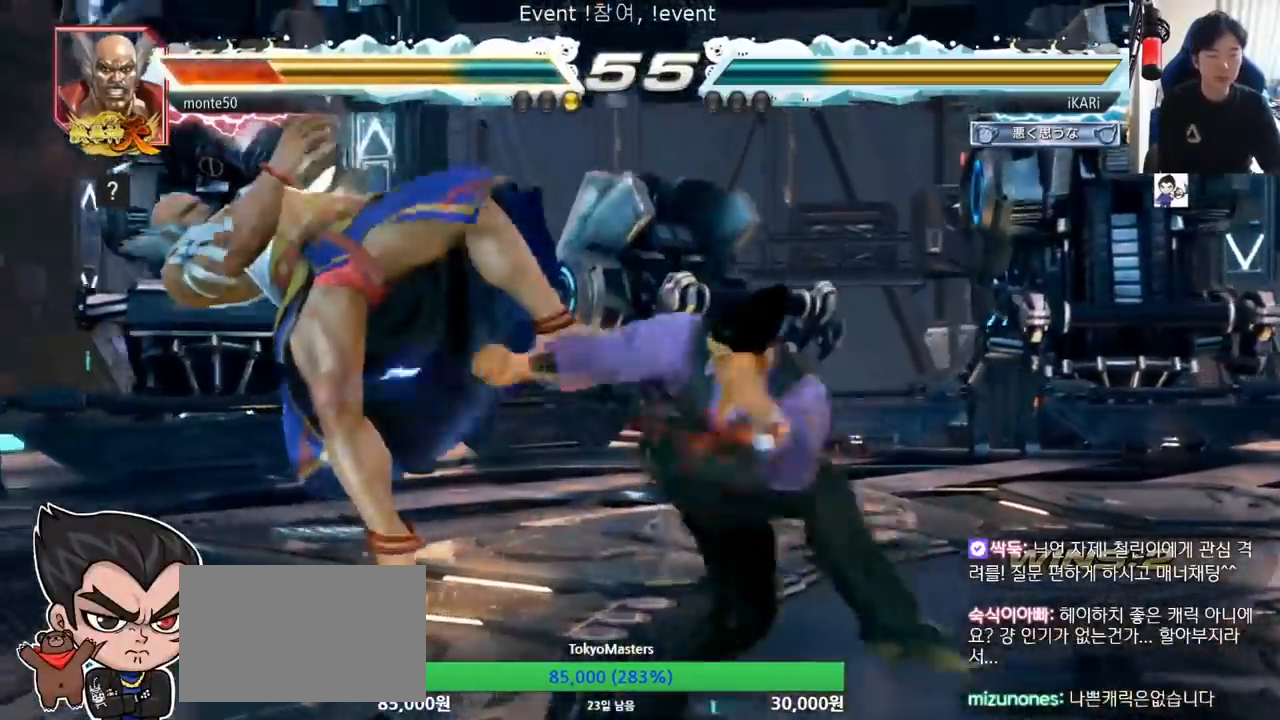
{"buttons": [], "left_stick": "left", "events": [[50, "TRIANGLE", "down"], [150, "TRIANGLE", "up"], [483, "left_stick", "left"]]}
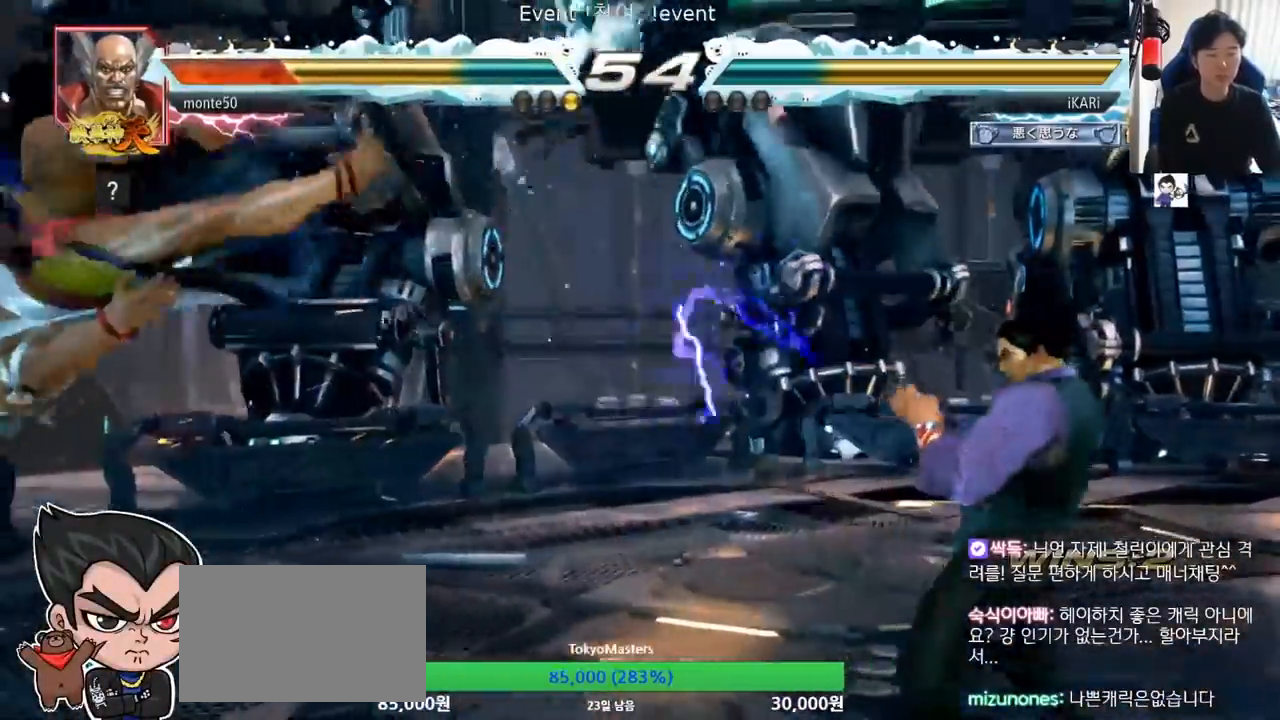
{"buttons": [], "left_stick": "down-left", "events": [[67, "left_stick", "down"], [200, "left_stick", "left"], [400, "left_stick", "down-left"], [434, "SQUARE", "down"], [467, "SQUARE", "up"]]}
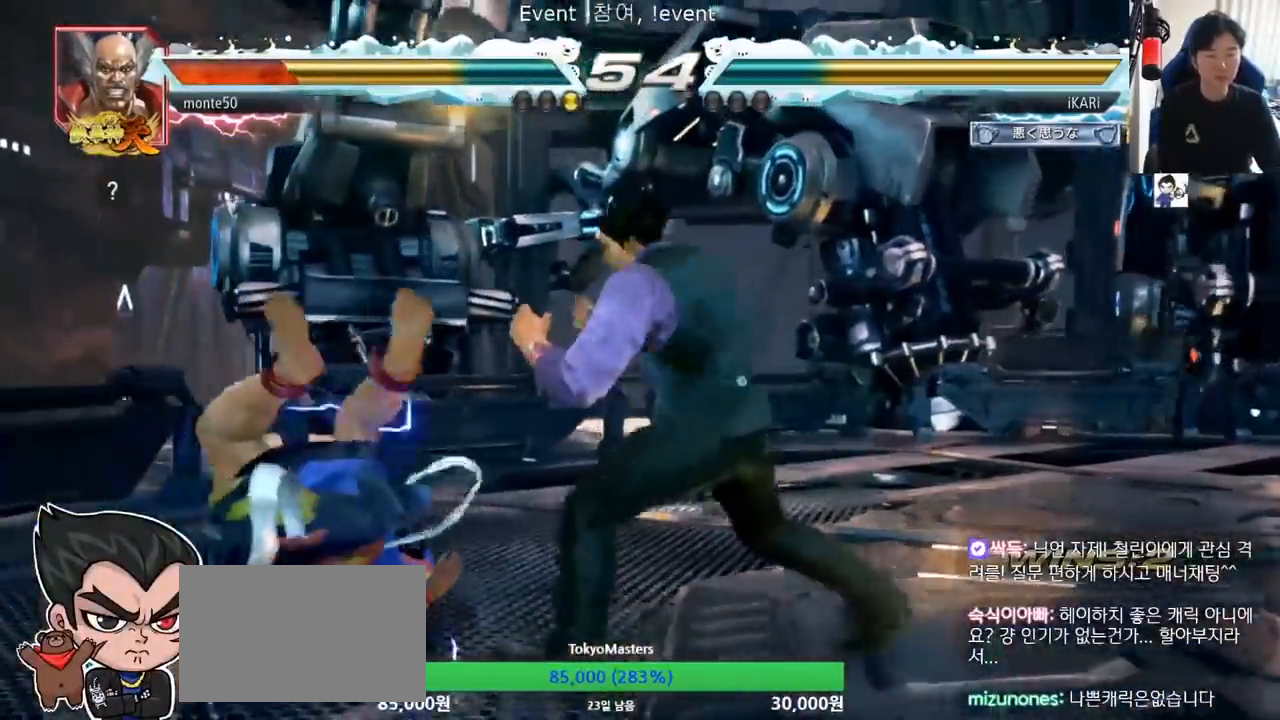
{"buttons": ["TRIANGLE"], "left_stick": "down-left", "events": [[66, "CIRCLE", "down"], [133, "CIRCLE", "up"], [183, "TRIANGLE", "down"], [250, "TRIANGLE", "up"], [266, "TRIANGLE", "down"], [333, "TRIANGLE", "up"], [367, "TRIANGLE", "down"], [400, "TRIANGLE", "up"], [450, "TRIANGLE", "down"]]}
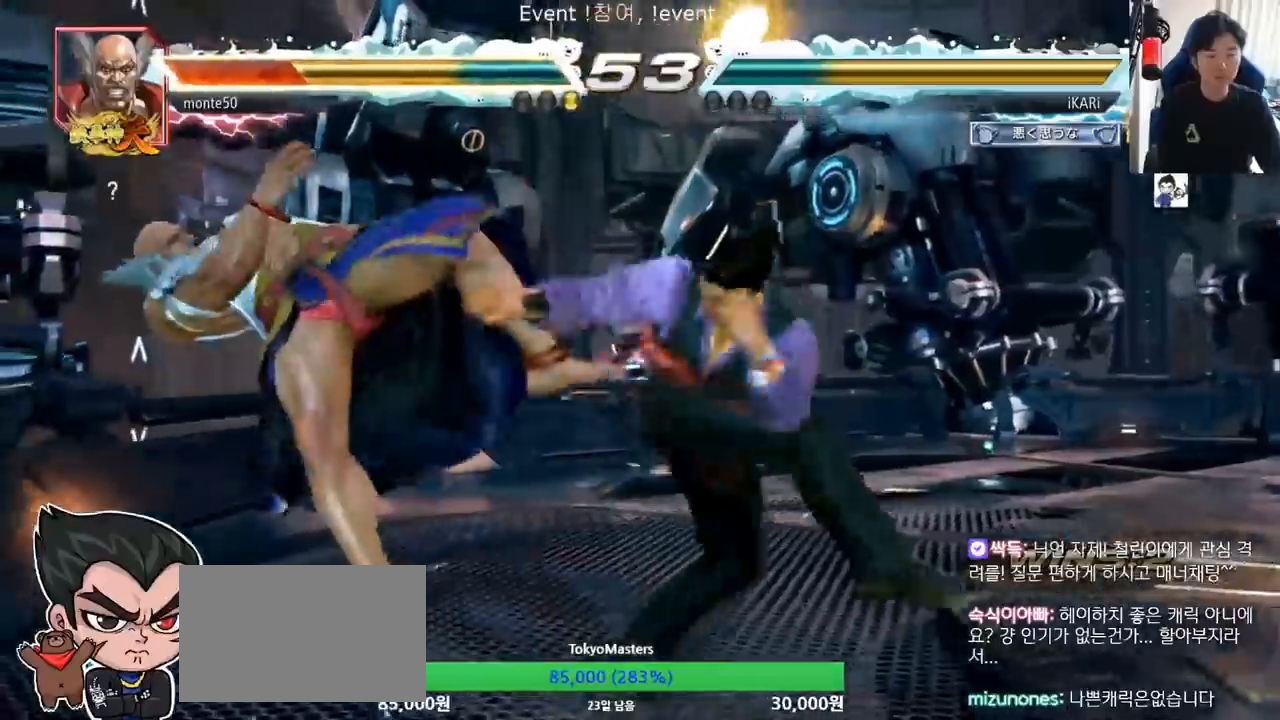
{"buttons": [], "left_stick": "left", "events": [[17, "TRIANGLE", "up"], [17, "left_stick", "center"], [50, "TRIANGLE", "down"], [167, "TRIANGLE", "up"], [501, "left_stick", "left"]]}
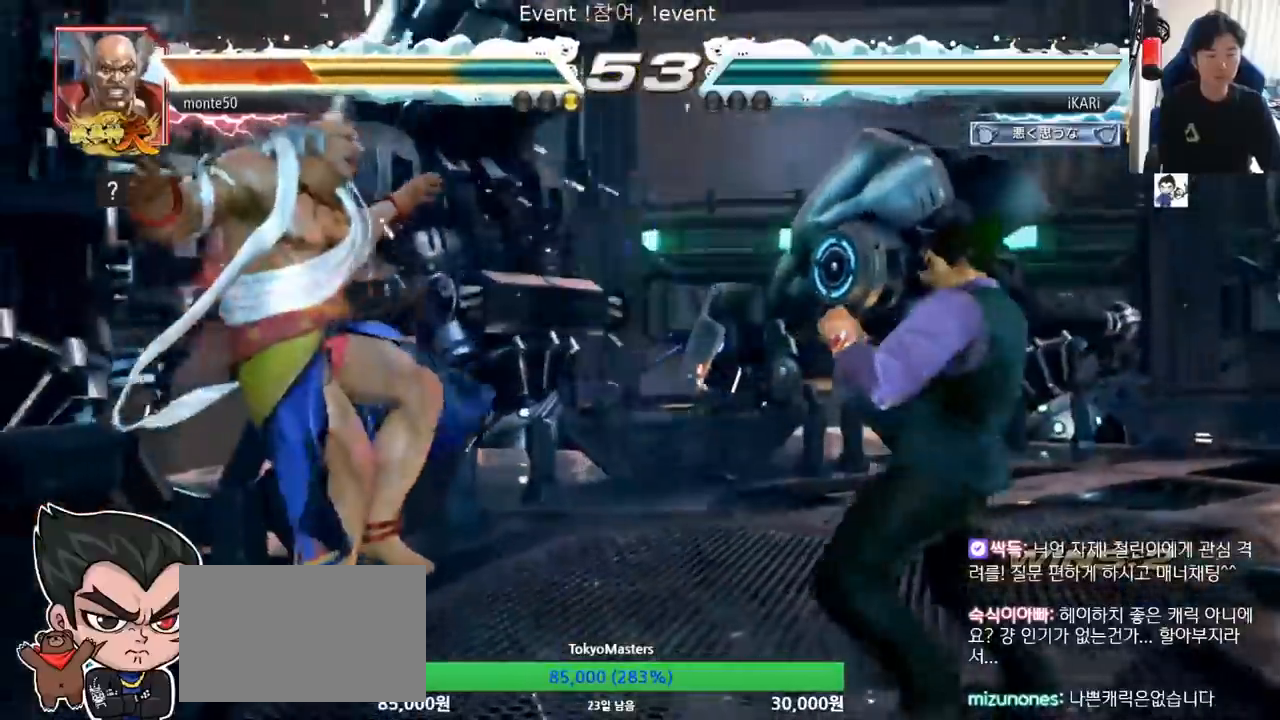
{"buttons": [], "left_stick": "center", "events": [[33, "left_stick", "center"], [100, "left_stick", "left"], [250, "CIRCLE", "down"], [317, "CIRCLE", "up"], [350, "left_stick", "center"], [367, "TRIANGLE", "down"], [400, "TRIANGLE", "up"]]}
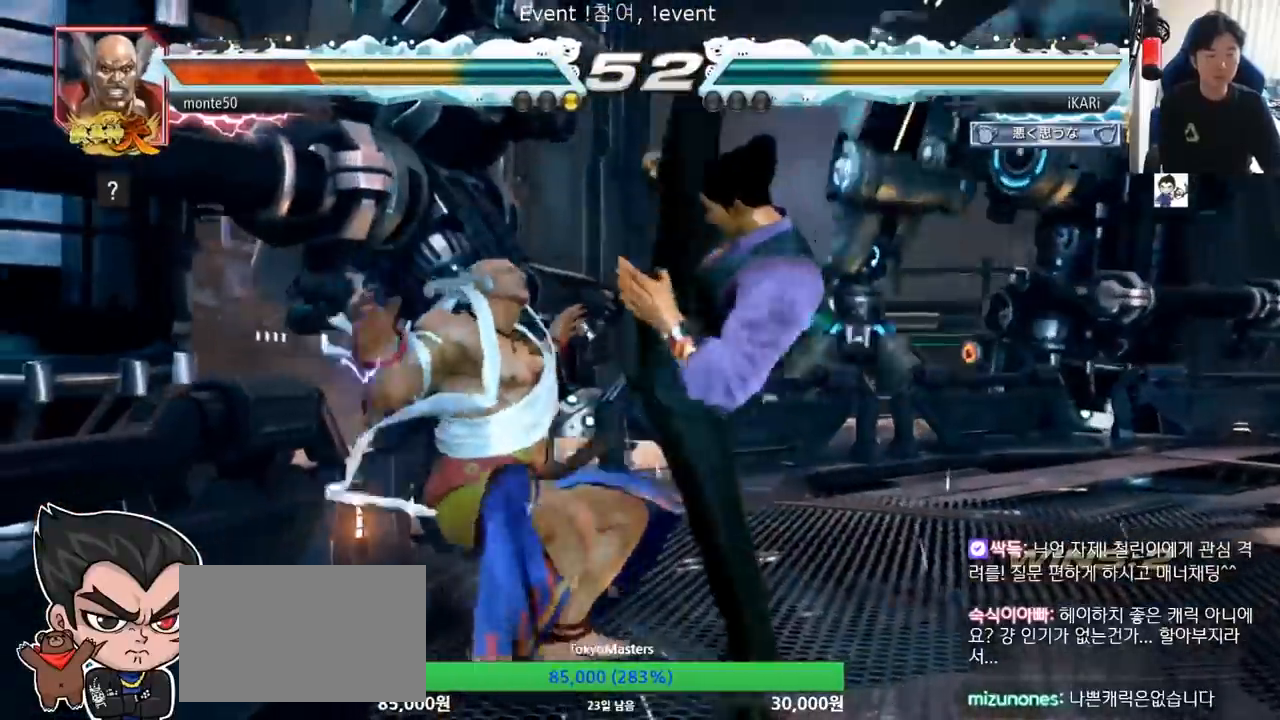
{"buttons": [], "left_stick": "down-left", "events": [[17, "left_stick", "left"], [151, "left_stick", "down-left"], [201, "SQUARE", "down"], [251, "SQUARE", "up"], [284, "SQUARE", "down"], [334, "SQUARE", "up"], [384, "SQUARE", "down"], [484, "SQUARE", "up"]]}
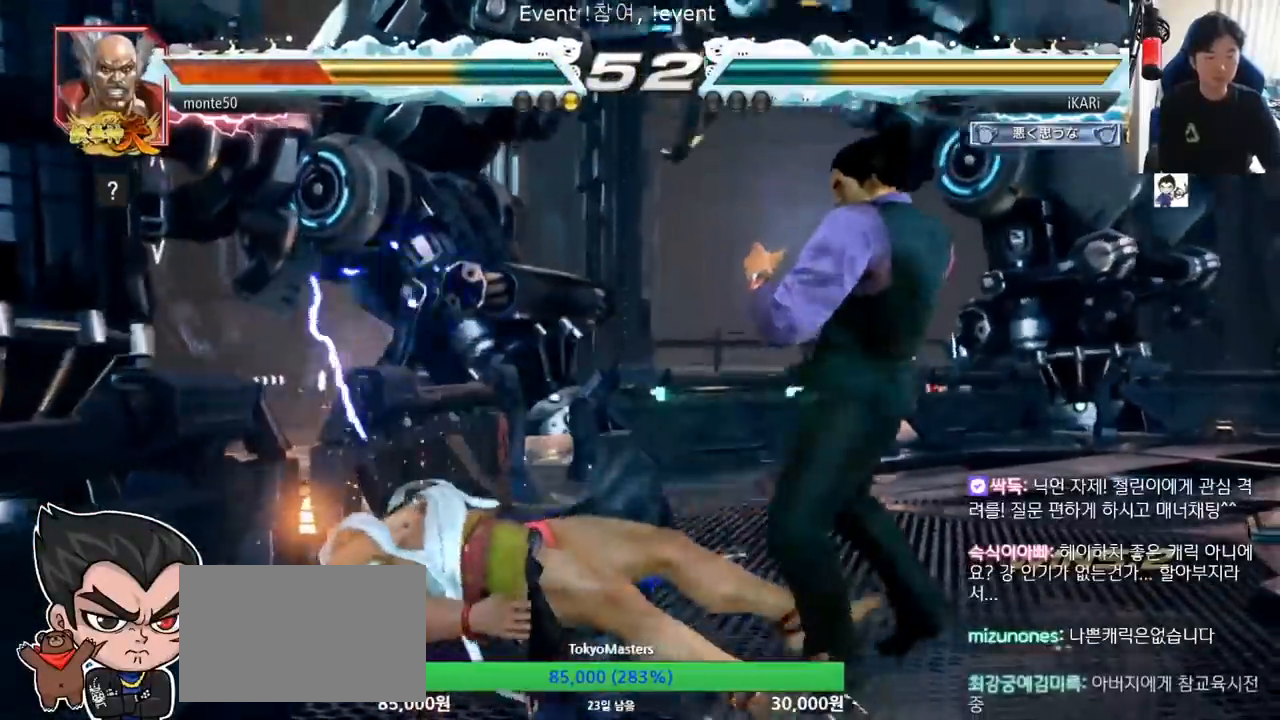
{"buttons": ["TRIANGLE"], "left_stick": "center", "events": [[50, "CIRCLE", "down"], [67, "CIRCLE", "up"], [167, "TRIANGLE", "down"], [283, "left_stick", "center"], [334, "TRIANGLE", "up"], [350, "TRIANGLE", "down"], [450, "SQUARE", "down"], [500, "SQUARE", "up"]]}
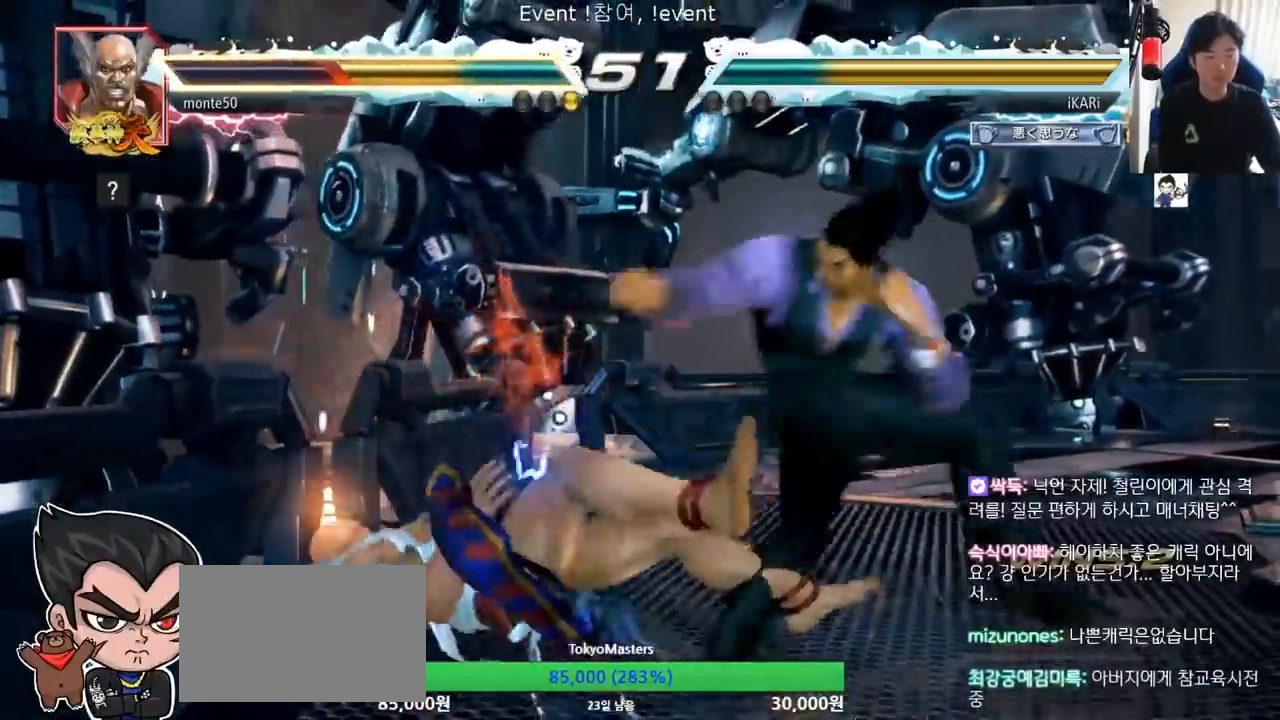
{"buttons": ["SQUARE", "TRIANGLE"], "left_stick": "center", "events": [[67, "SQUARE", "down"], [117, "SQUARE", "up"], [167, "SQUARE", "down"], [234, "SQUARE", "up"], [284, "SQUARE", "down"], [334, "SQUARE", "up"], [401, "SQUARE", "down"], [434, "SQUARE", "up"], [501, "SQUARE", "down"]]}
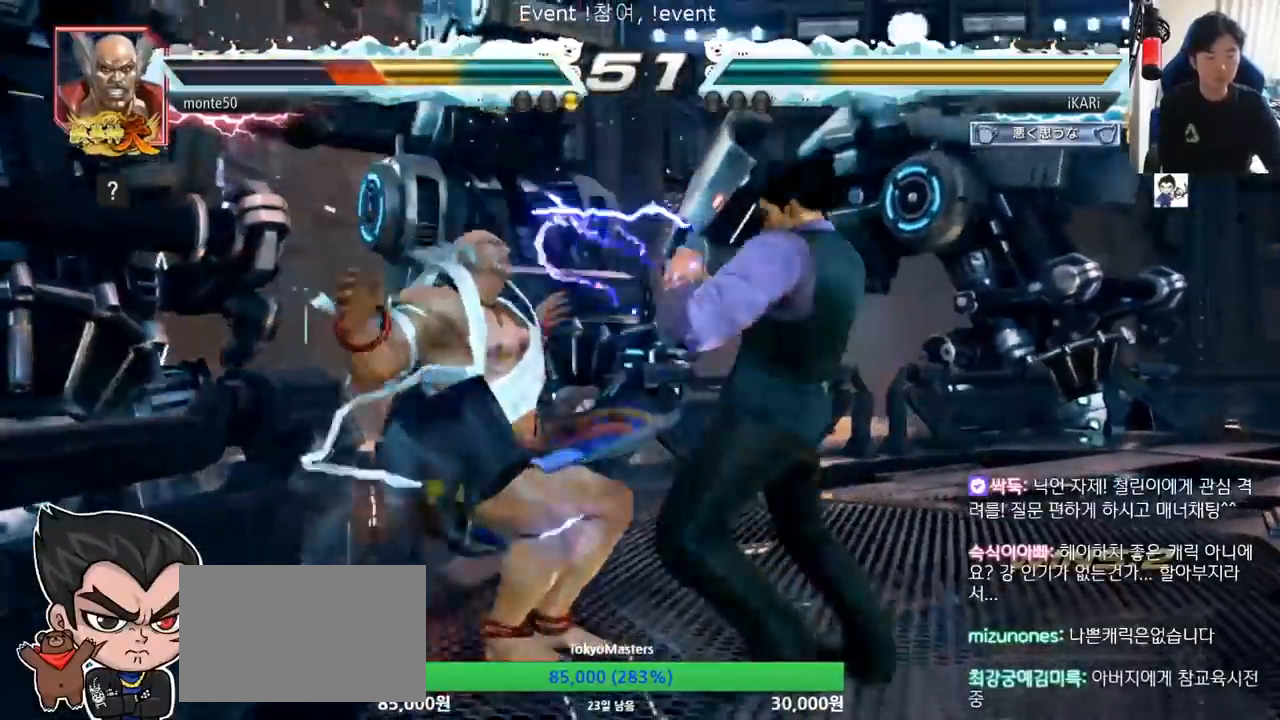
{"buttons": ["SQUARE", "TRIANGLE"], "left_stick": "center", "events": [[50, "SQUARE", "up"], [100, "SQUARE", "down"], [167, "SQUARE", "up"], [200, "SQUARE", "down"], [267, "SQUARE", "up"], [300, "SQUARE", "down"], [367, "SQUARE", "up"], [400, "SQUARE", "down"], [450, "SQUARE", "up"], [484, "SQUARE", "down"]]}
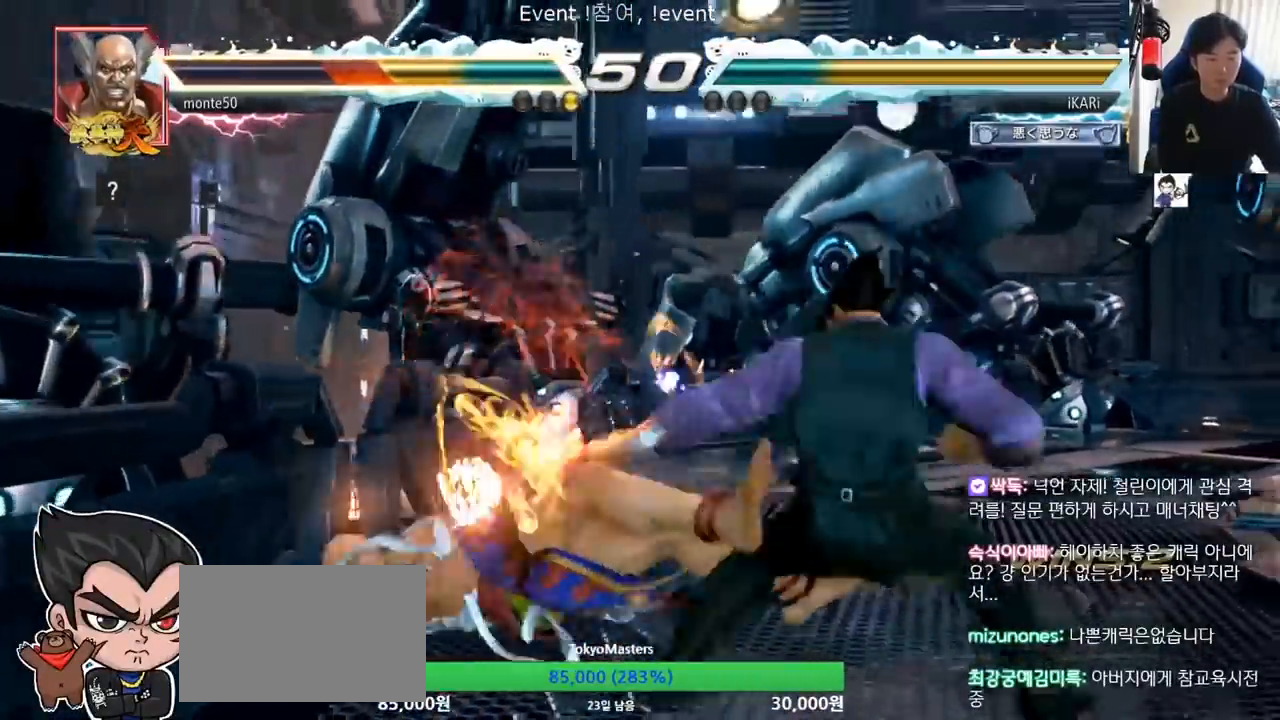
{"buttons": [], "left_stick": "left", "events": [[100, "SQUARE", "up"], [100, "TRIANGLE", "up"], [501, "left_stick", "left"]]}
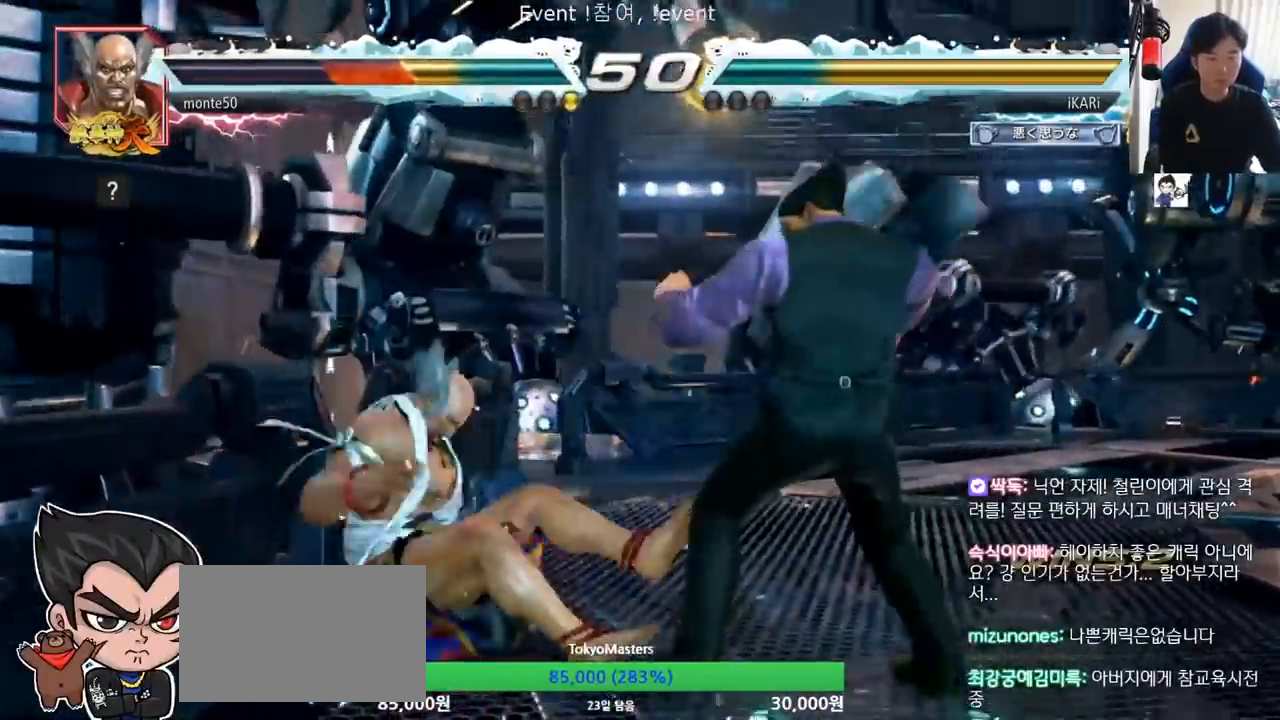
{"buttons": [], "left_stick": "center", "events": [[83, "left_stick", "down"], [150, "CROSS", "down"], [167, "left_stick", "center"], [233, "CROSS", "up"], [250, "TRIANGLE", "down"], [400, "TRIANGLE", "up"], [417, "TRIANGLE", "down"], [467, "TRIANGLE", "up"]]}
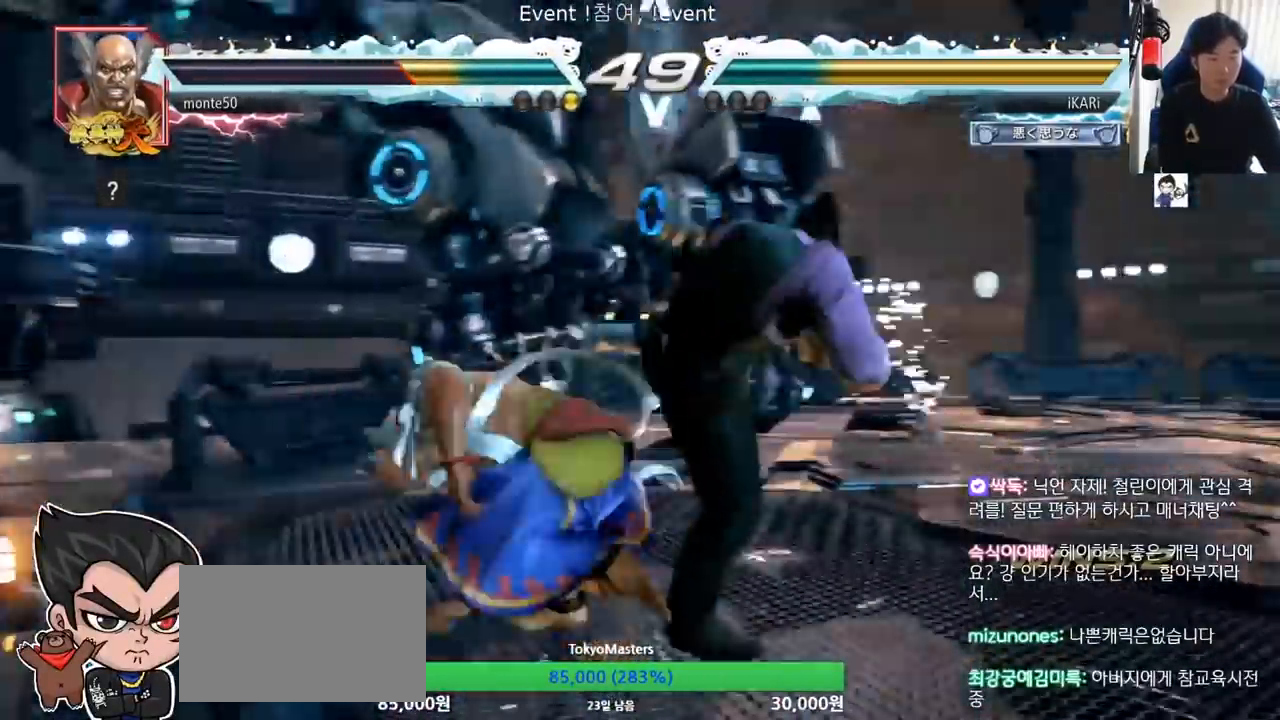
{"buttons": [], "left_stick": "right", "events": [[17, "TRIANGLE", "down"], [117, "TRIANGLE", "up"], [384, "left_stick", "right"], [434, "left_stick", "center"], [501, "left_stick", "right"]]}
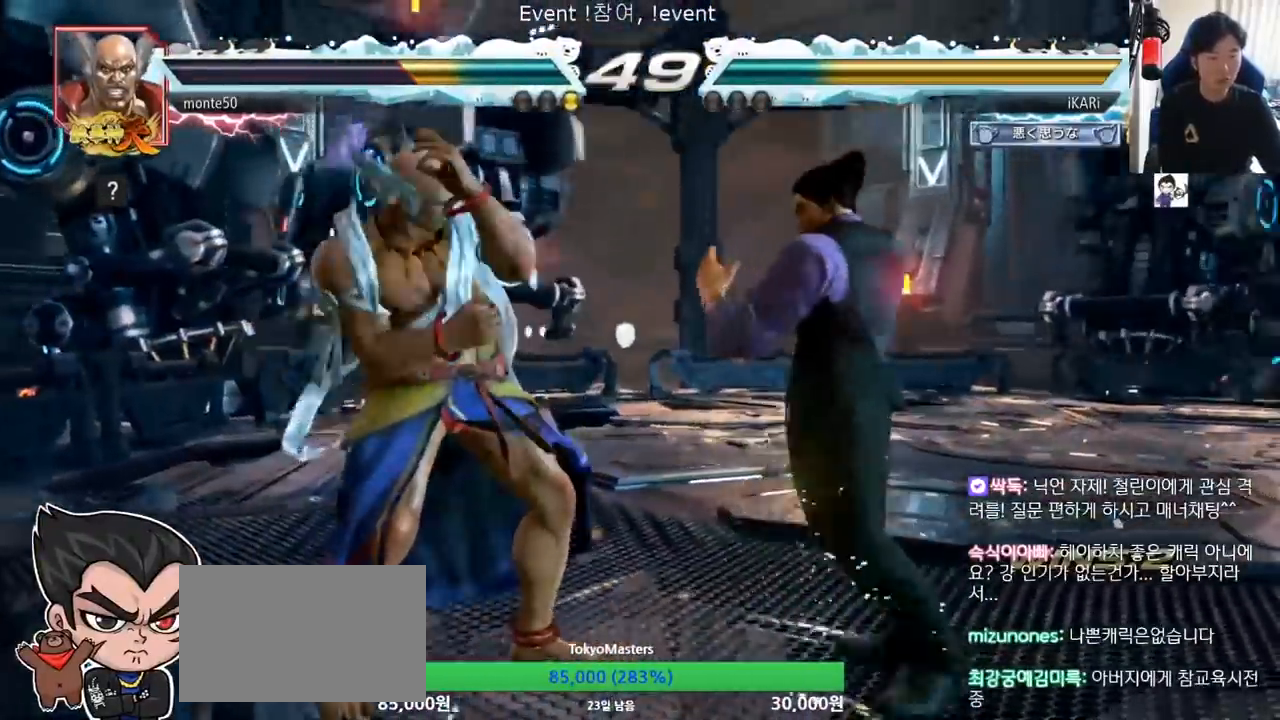
{"buttons": [], "left_stick": "right", "events": []}
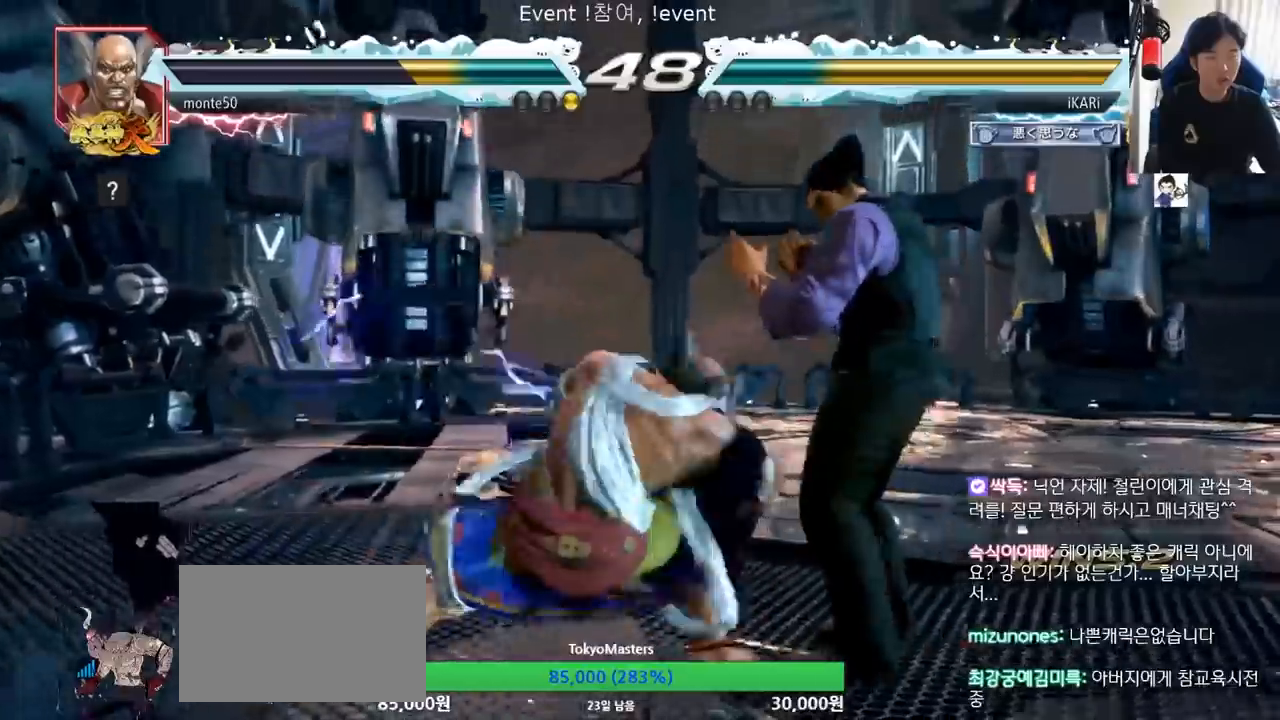
{"buttons": [], "left_stick": "center", "events": [[50, "left_stick", "down"], [201, "left_stick", "center"], [451, "left_stick", "up"], [501, "left_stick", "center"]]}
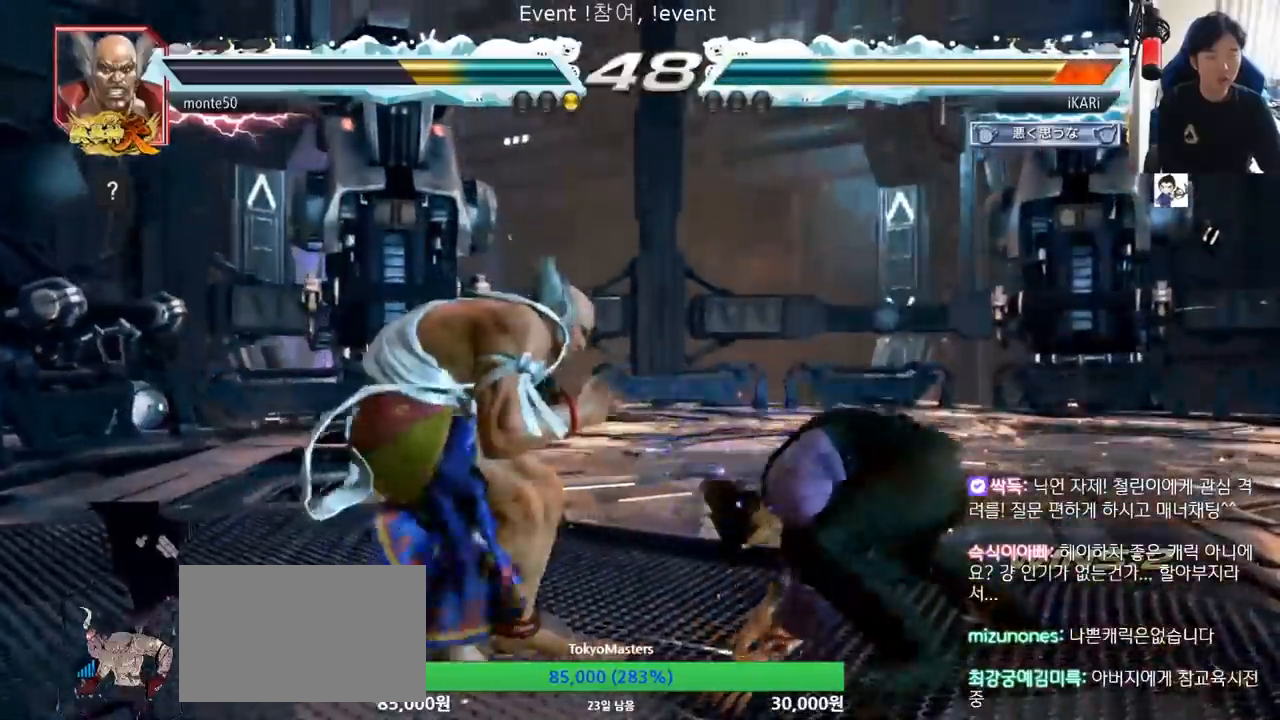
{"buttons": [], "left_stick": "right", "events": [[233, "left_stick", "right"]]}
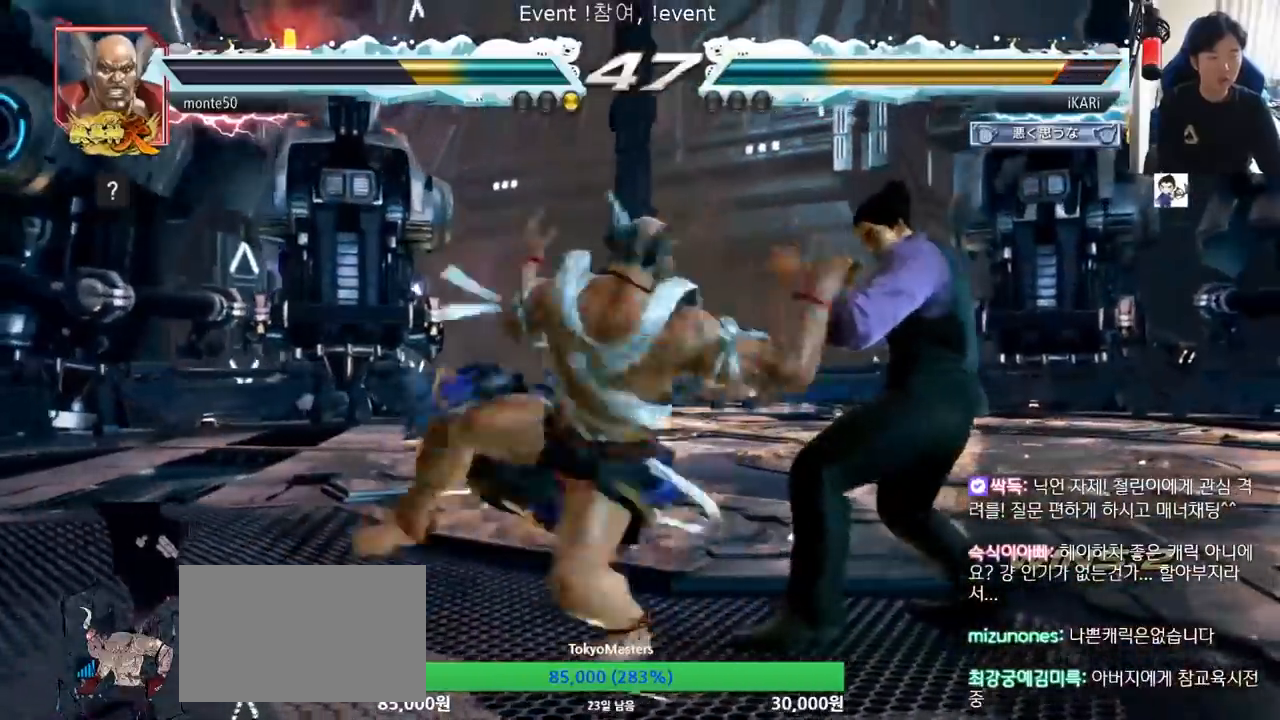
{"buttons": [], "left_stick": "center"}
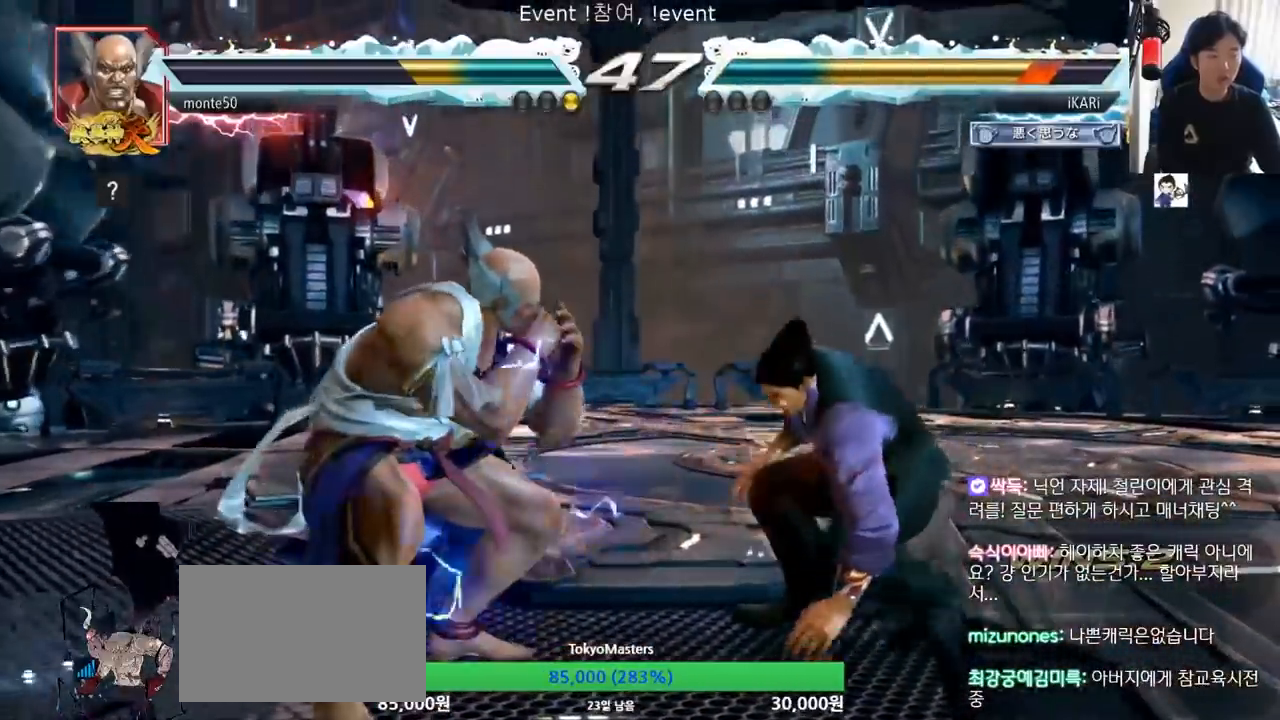
{"buttons": [], "left_stick": "right", "events": [[67, "left_stick", "right"], [117, "left_stick", "center"], [183, "left_stick", "right"]]}